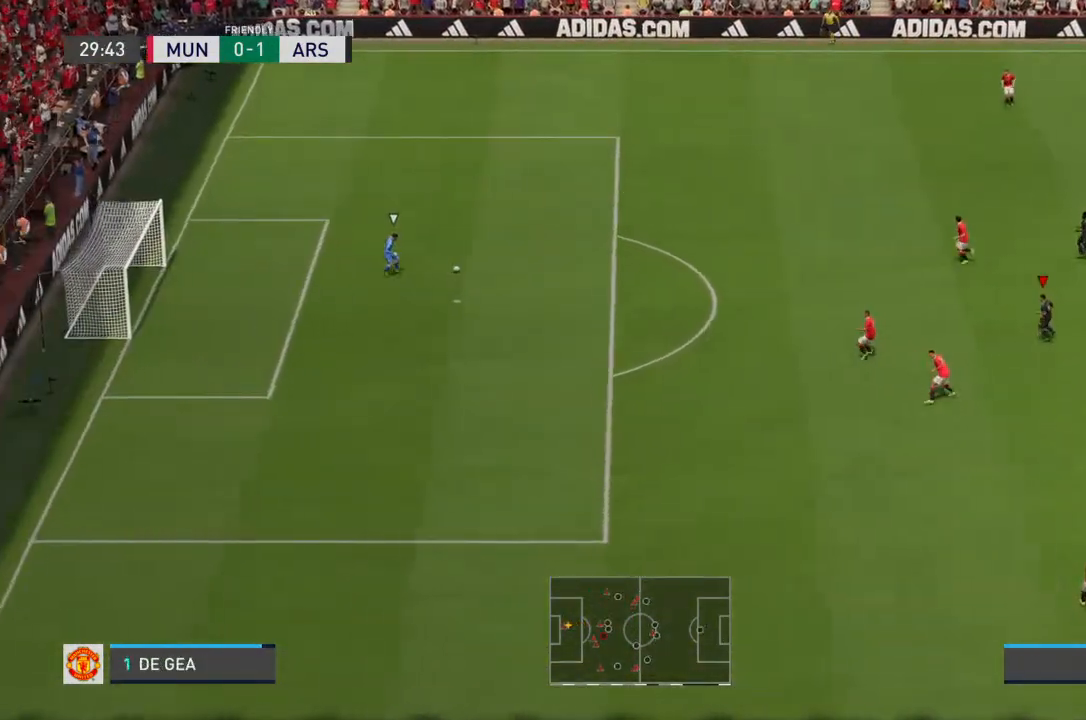
Gameplay with a controller (PlayStation layout); each line is a JSON object with the inputs held at the frame after it. "events" lists button and stick changes between this image and that frame as [ms after this image, input, new state], when the widget could be followed in between. Not read: L3 R3.
{"buttons": ["R2"], "left_stick": "up-left", "right_stick": "center", "events": [[33, "L1", "up"], [133, "R2", "down"], [433, "left_stick", "up-left"]]}
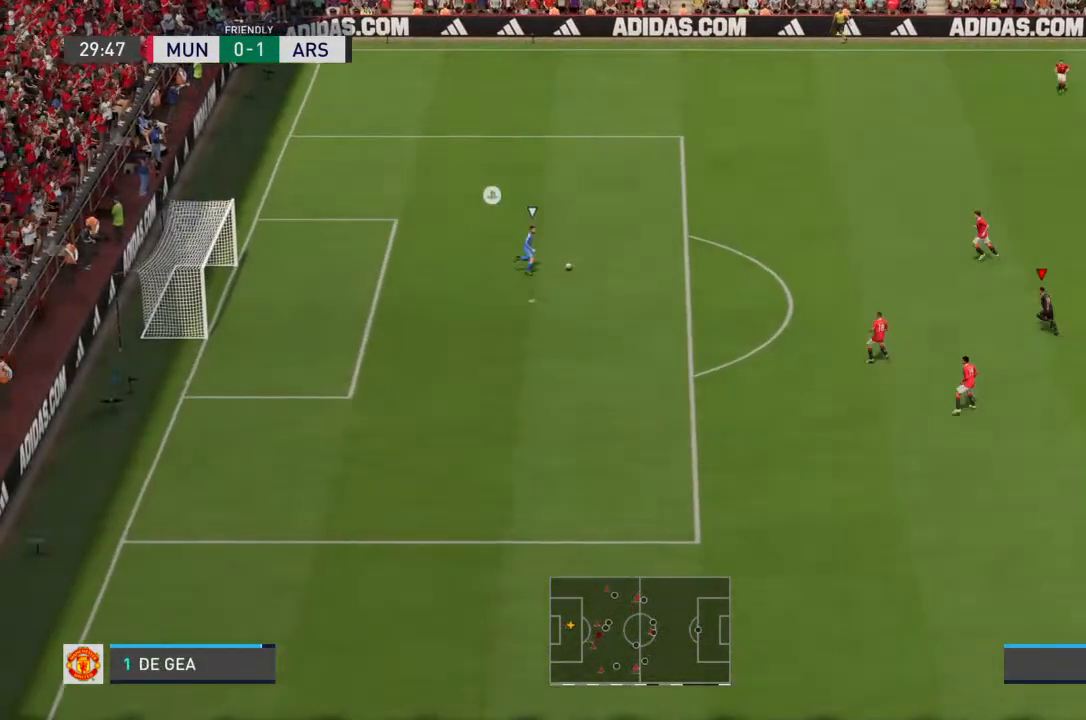
{"buttons": ["R2"], "left_stick": "up-left", "right_stick": "center", "events": []}
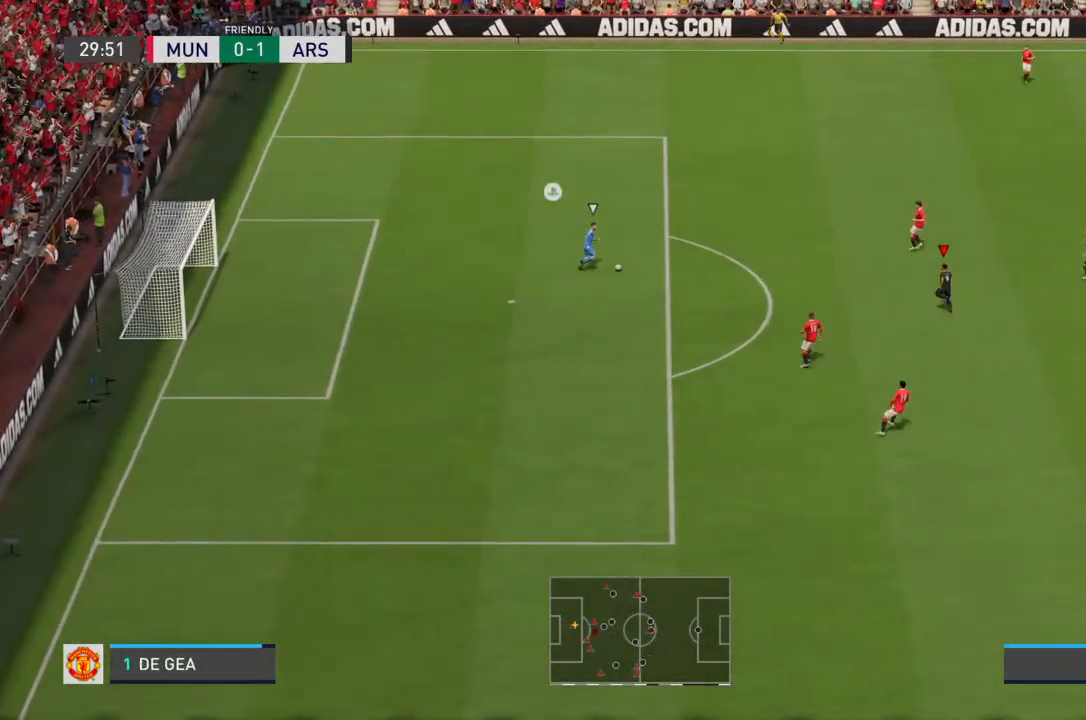
{"buttons": ["L2", "R2"], "left_stick": "up-left", "right_stick": "center", "events": [[333, "L2", "down"], [333, "R2", "up"], [467, "R2", "down"]]}
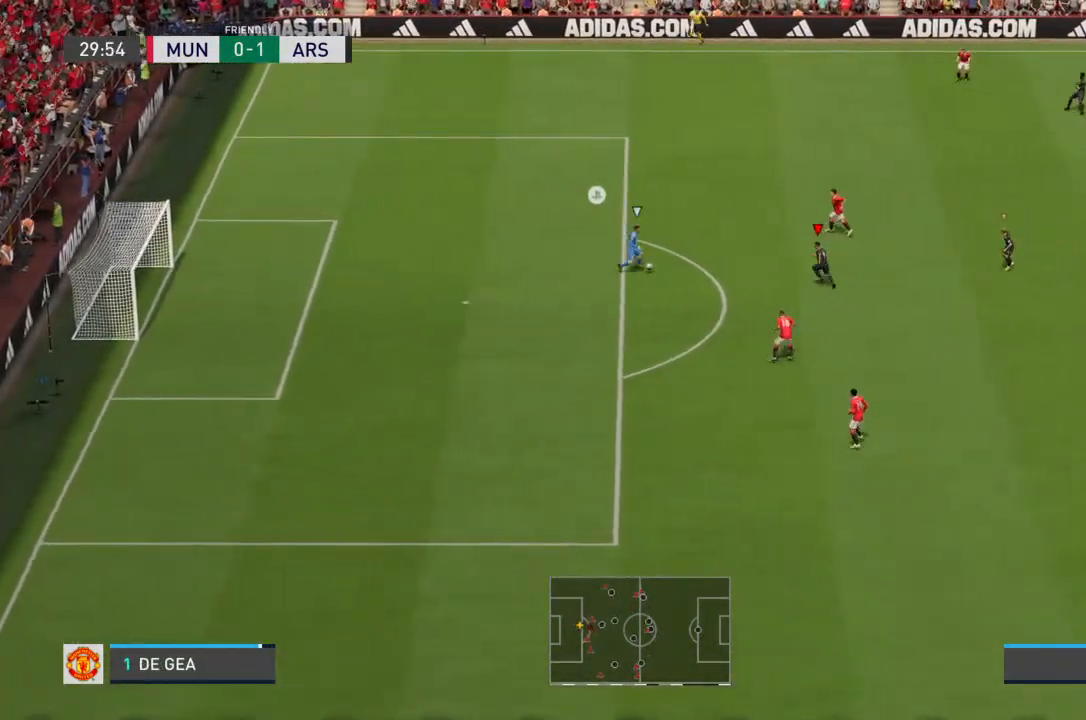
{"buttons": ["L2", "R2"], "left_stick": "left", "right_stick": "center", "events": [[300, "left_stick", "left"], [400, "CIRCLE", "down"], [500, "CIRCLE", "up"]]}
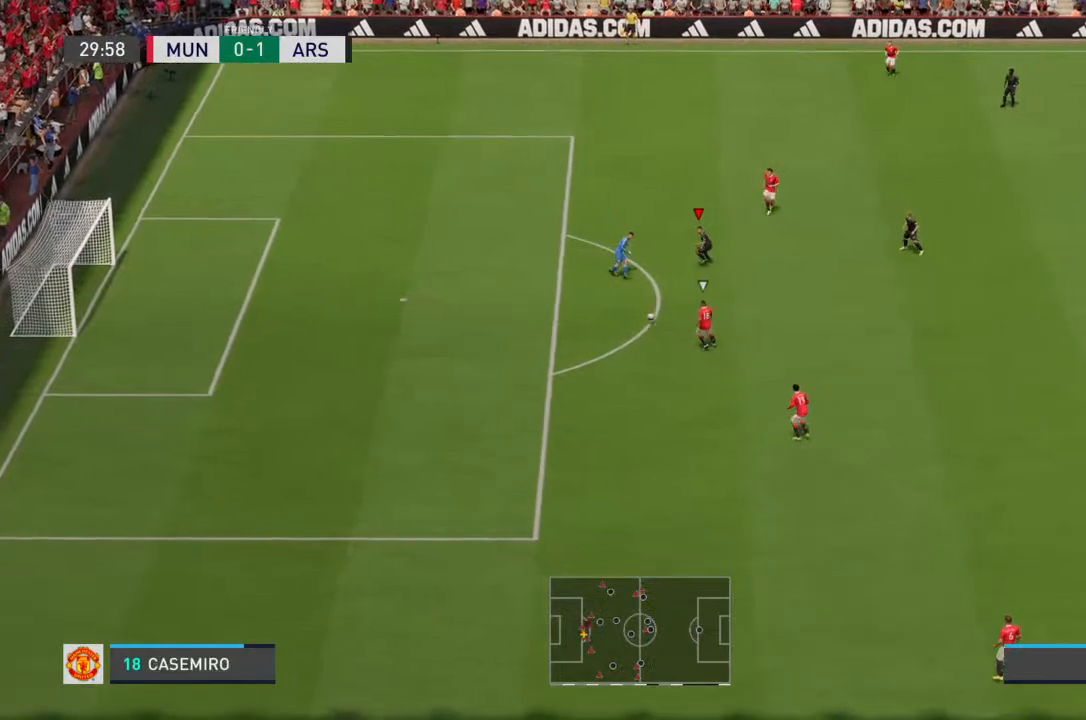
{"buttons": ["R2"], "left_stick": "down", "right_stick": "center", "events": [[33, "R2", "up"], [33, "left_stick", "down-left"], [167, "L2", "up"], [267, "left_stick", "down"], [433, "R2", "down"]]}
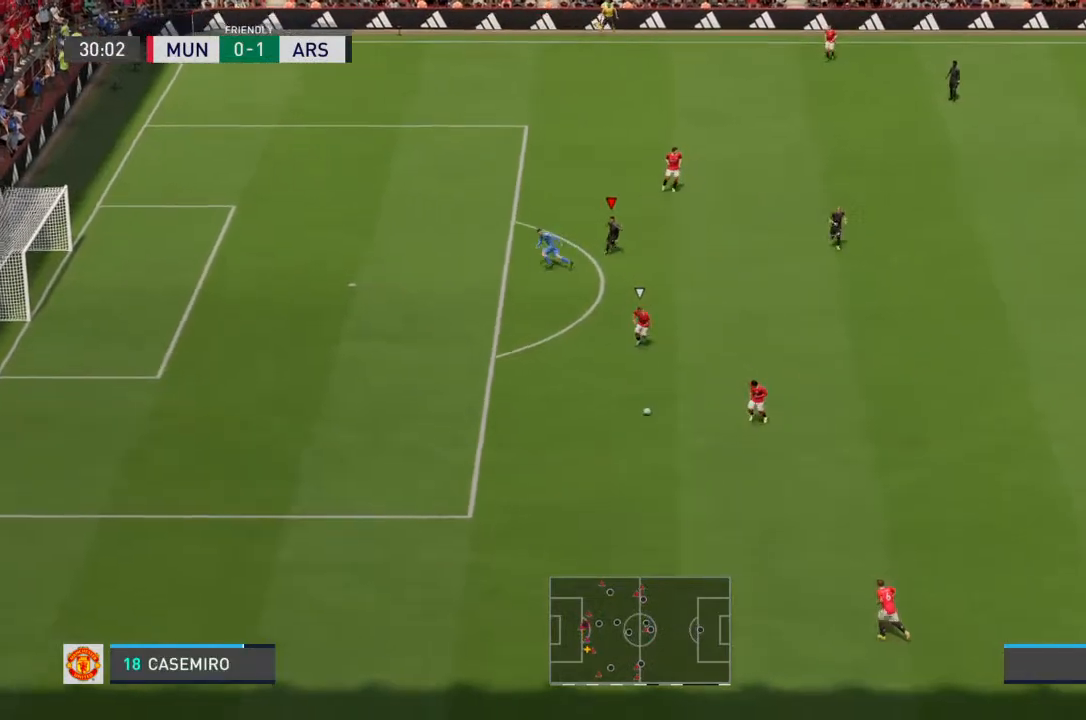
{"buttons": ["R2"], "left_stick": "down-left", "right_stick": "center", "events": [[100, "L1", "down"], [233, "L1", "up"], [433, "left_stick", "down-left"]]}
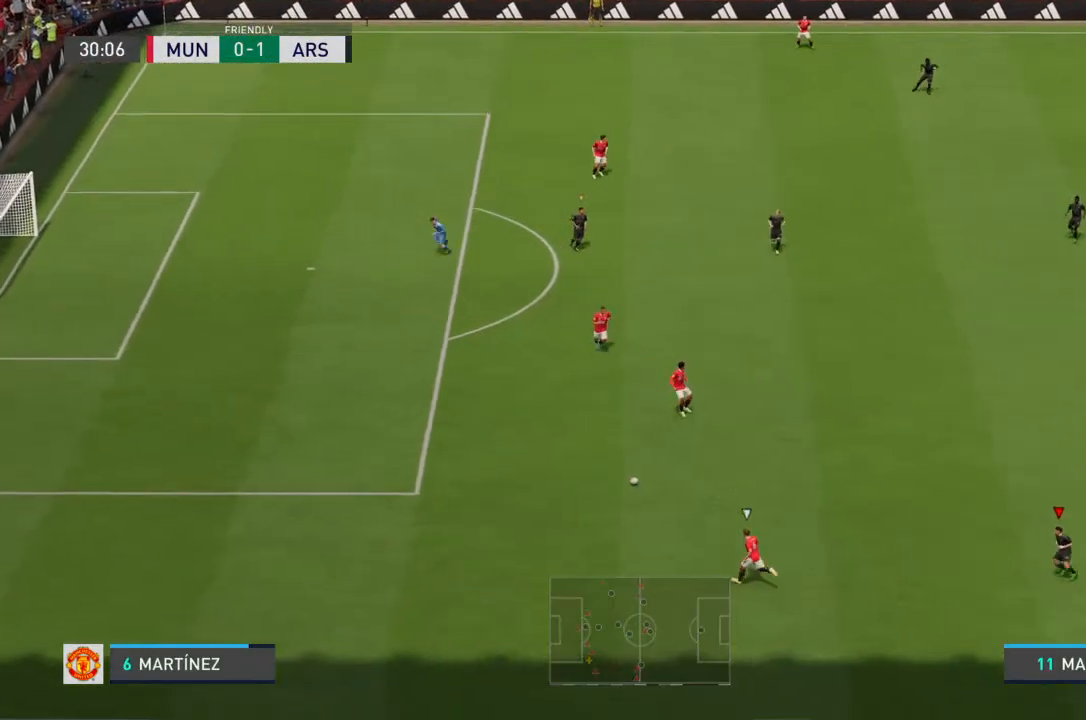
{"buttons": ["L2", "R2"], "left_stick": "up-left", "right_stick": "center", "events": [[33, "L2", "down"], [33, "left_stick", "left"], [200, "R2", "up"], [200, "left_stick", "up-left"], [267, "R2", "down"]]}
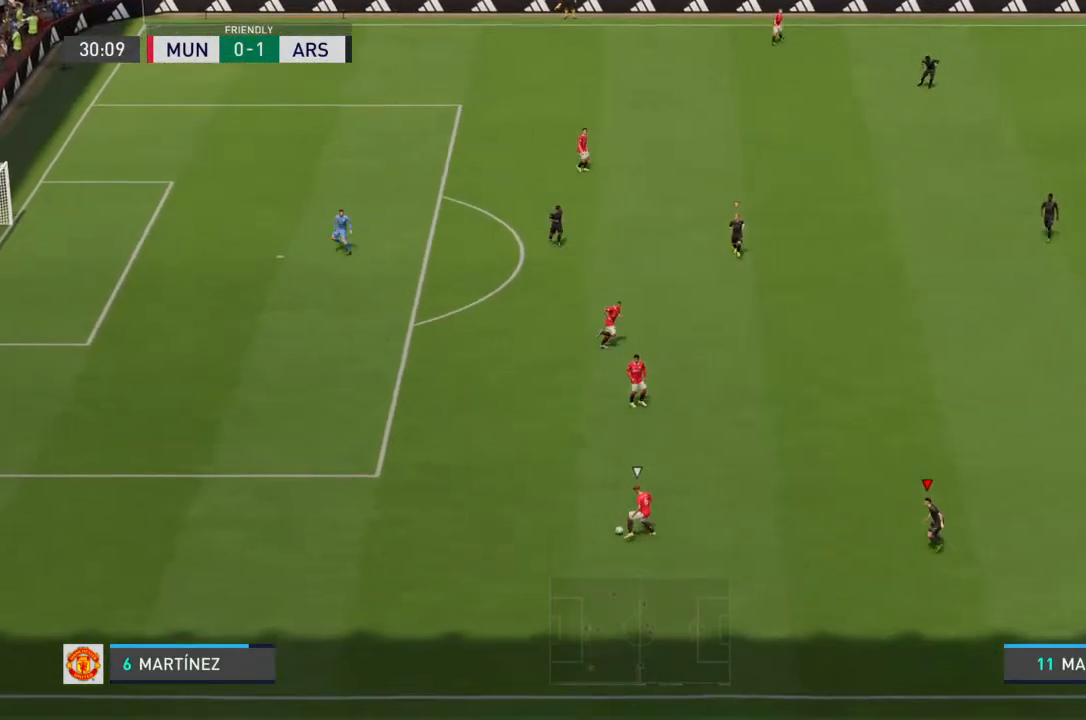
{"buttons": ["L2"], "left_stick": "up-left", "right_stick": "center", "events": [[233, "R2", "up"]]}
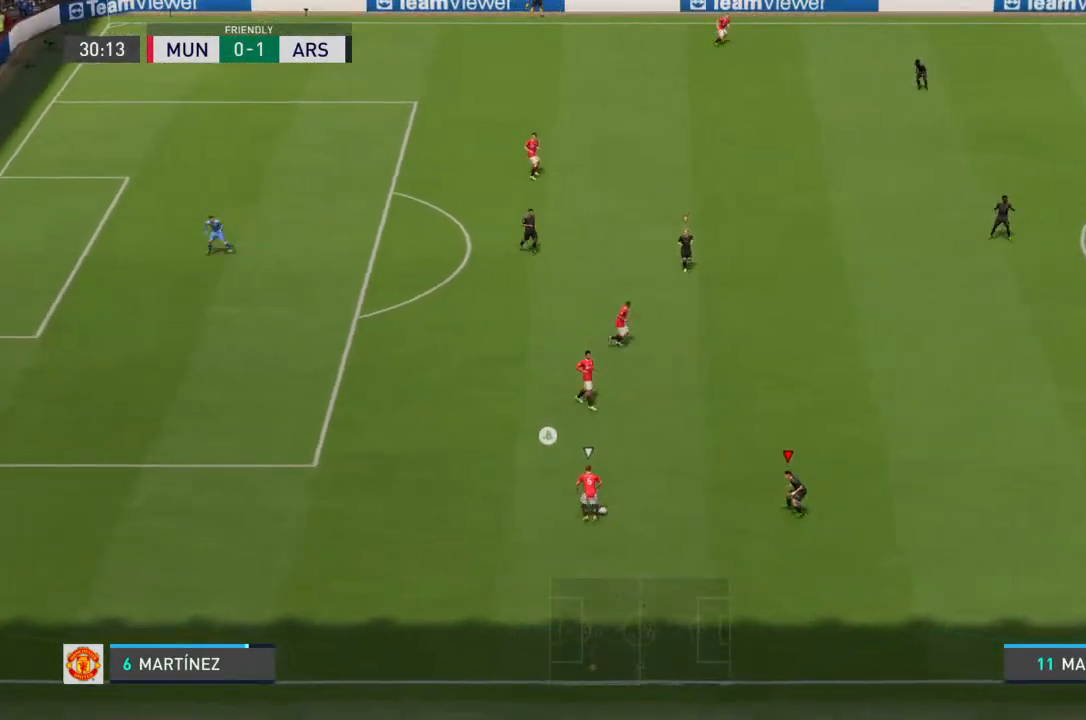
{"buttons": ["L2"], "left_stick": "left", "right_stick": "center", "events": [[233, "left_stick", "left"]]}
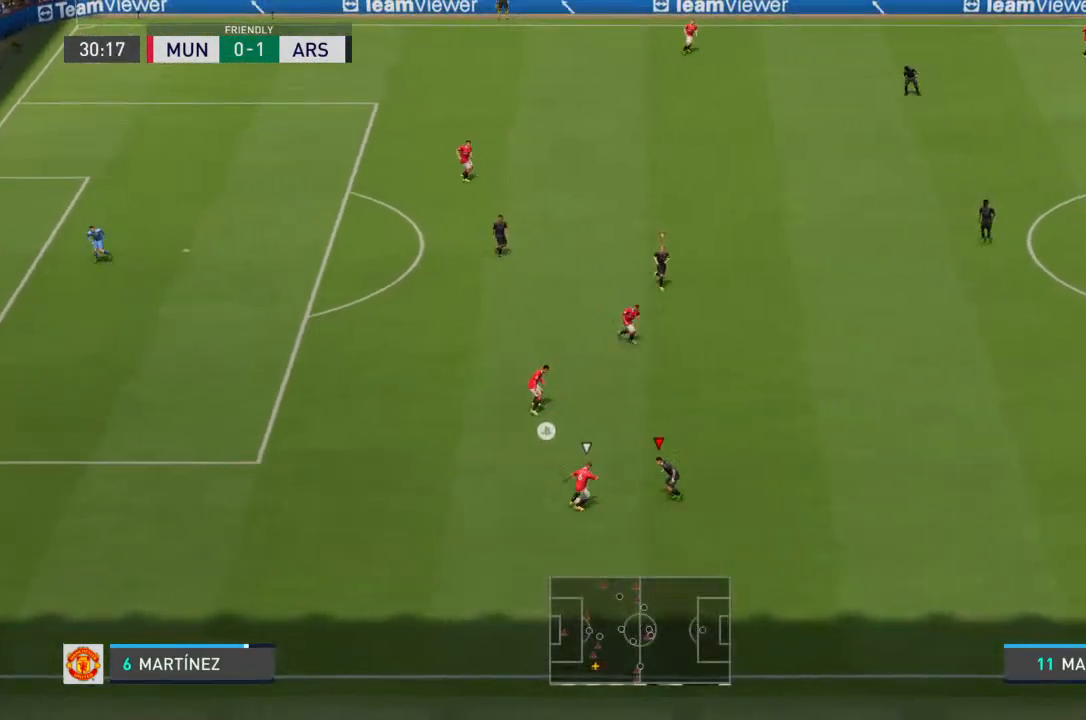
{"buttons": ["L2"], "left_stick": "left", "right_stick": "center", "events": [[100, "left_stick", "up-left"], [400, "left_stick", "left"]]}
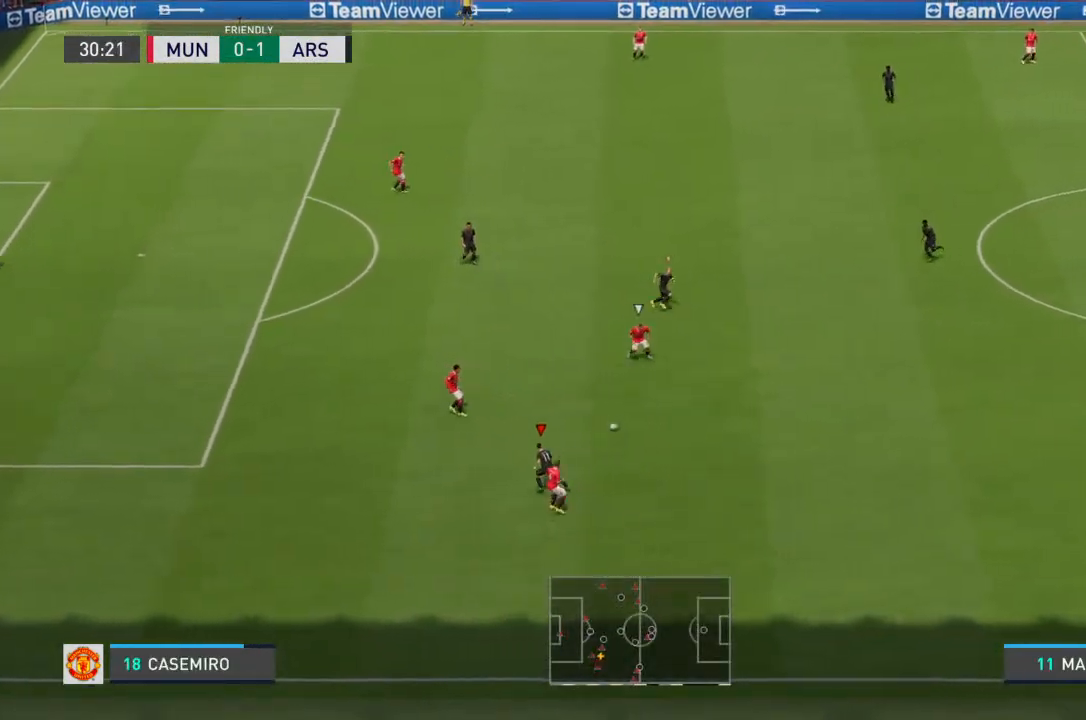
{"buttons": ["R2"], "left_stick": "down-right", "right_stick": "center", "events": [[200, "left_stick", "up-right"], [267, "L2", "up"], [267, "left_stick", "right"], [333, "L1", "down"], [400, "left_stick", "down-right"], [433, "L1", "up"], [467, "R2", "down"]]}
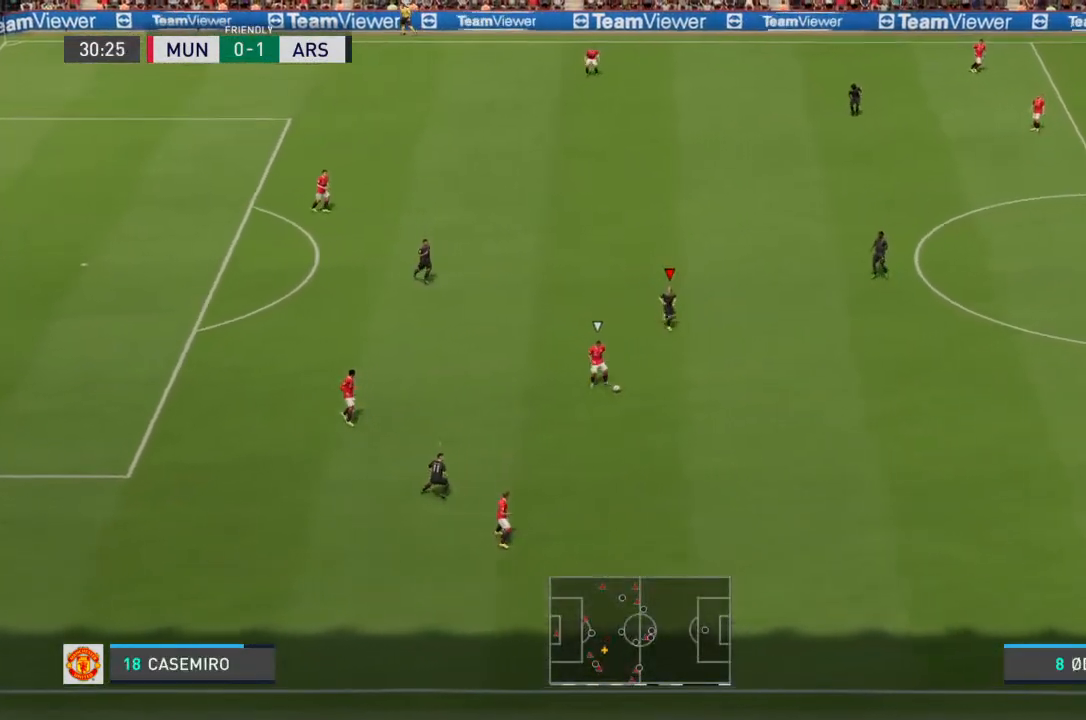
{"buttons": ["R2"], "left_stick": "down-right", "right_stick": "center", "events": []}
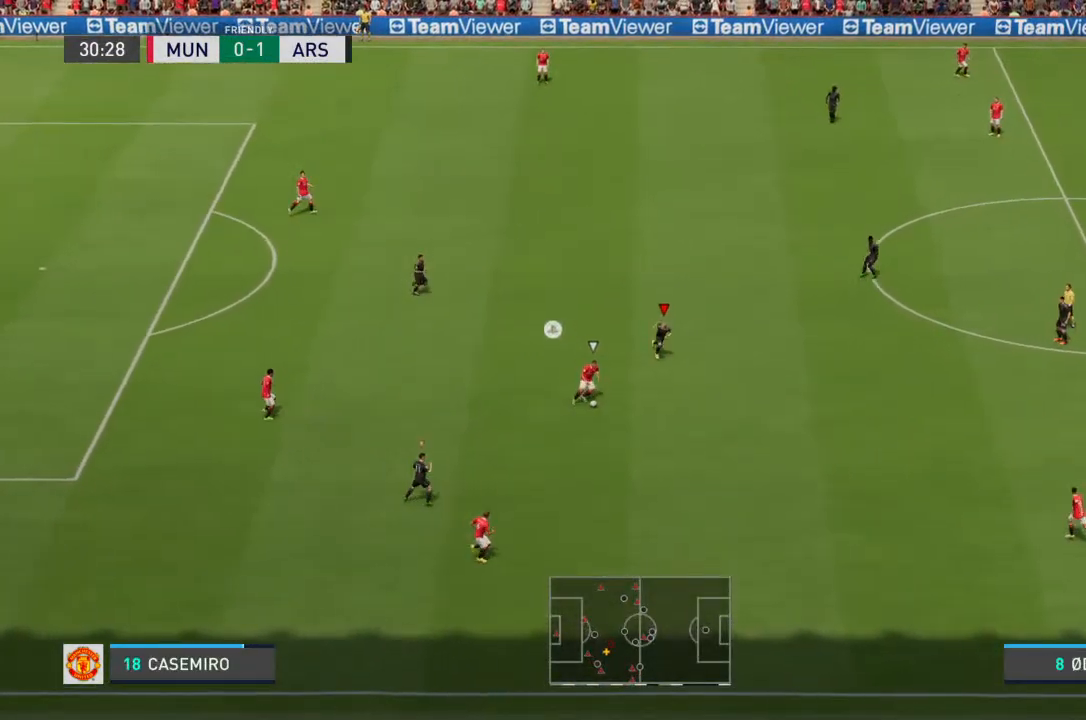
{"buttons": ["R2"], "left_stick": "down", "right_stick": "center", "events": [[333, "left_stick", "down"]]}
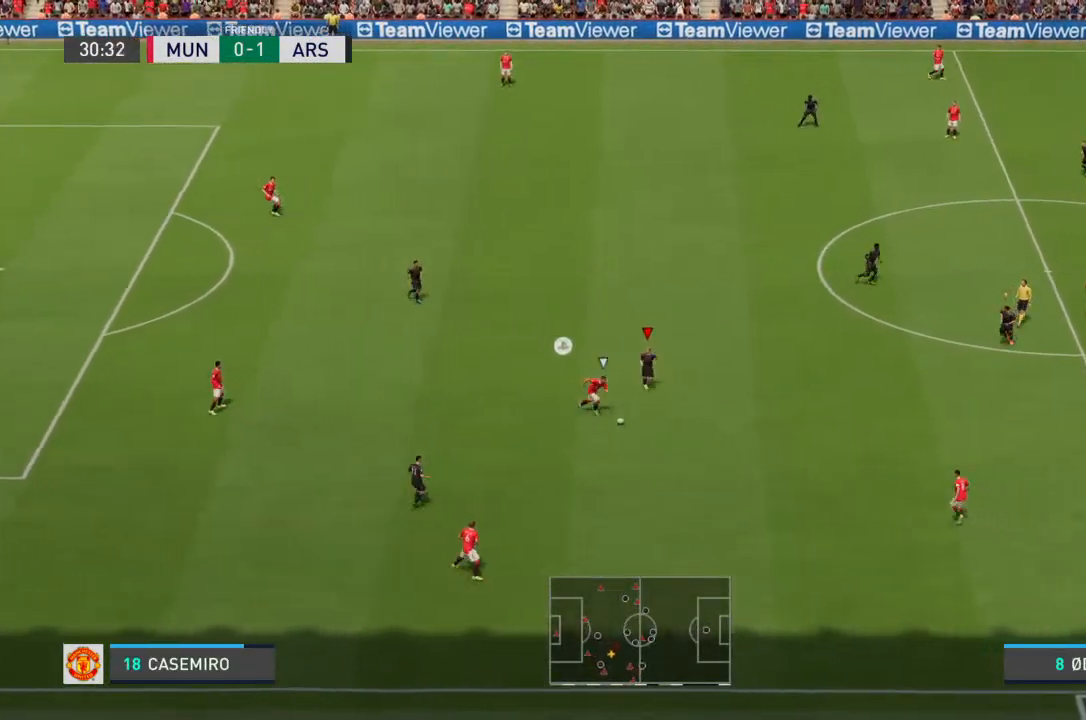
{"buttons": ["R2"], "left_stick": "down-right", "right_stick": "center", "events": [[400, "CIRCLE", "down"], [400, "left_stick", "down-right"], [500, "CIRCLE", "up"]]}
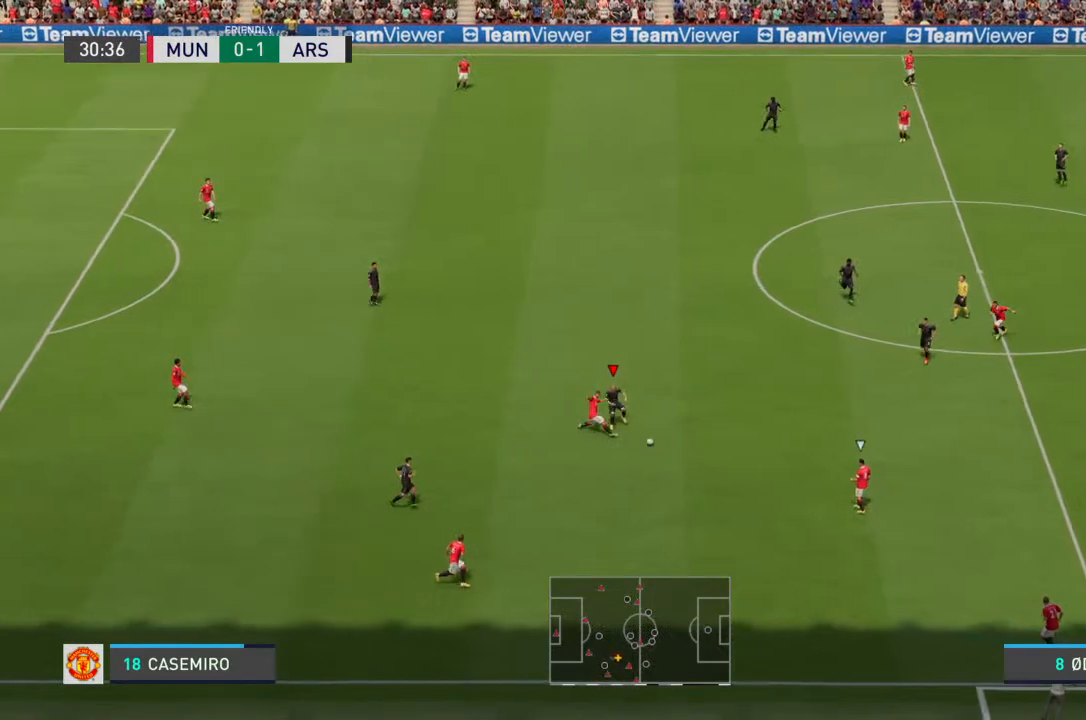
{"buttons": [], "left_stick": "down-right", "right_stick": "center", "events": [[100, "left_stick", "down"], [333, "R2", "up"], [367, "left_stick", "down-right"]]}
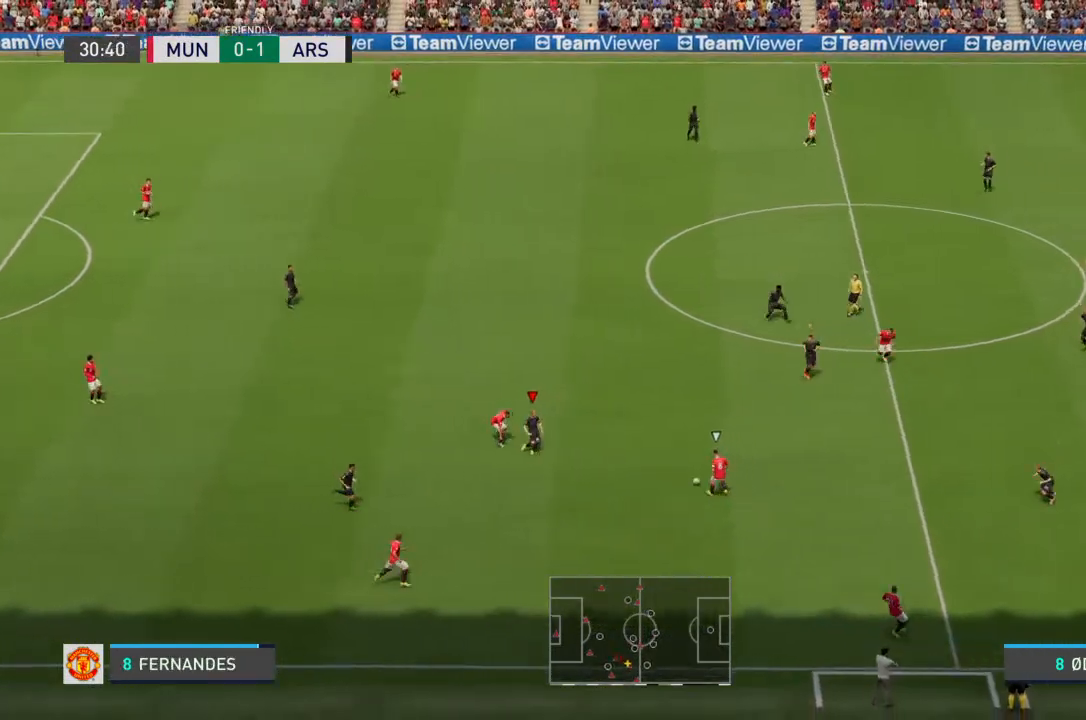
{"buttons": ["L2", "R2"], "left_stick": "up-left", "right_stick": "center", "events": [[67, "L1", "down"], [167, "L1", "up"], [167, "R2", "down"], [367, "L2", "down"], [367, "R2", "up"], [367, "left_stick", "down-left"], [467, "R2", "down"], [500, "left_stick", "up-left"]]}
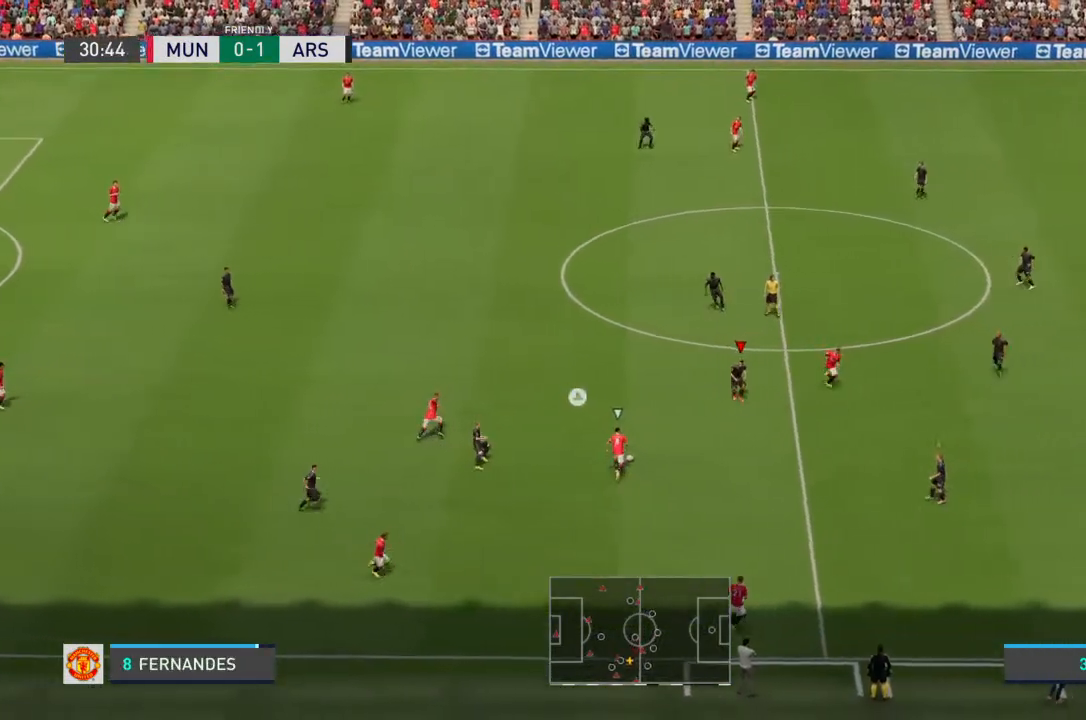
{"buttons": [], "left_stick": "down-right", "right_stick": "center", "events": [[167, "left_stick", "up-right"], [233, "left_stick", "right"], [267, "R2", "up"], [333, "L2", "up"], [400, "left_stick", "down-right"]]}
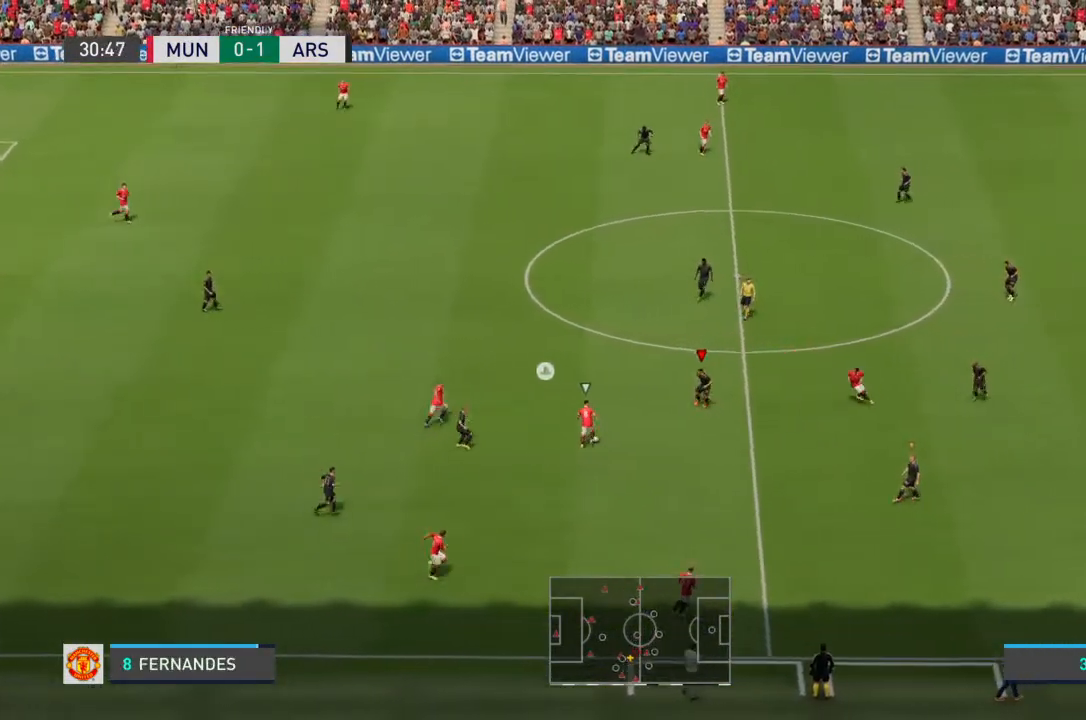
{"buttons": ["R2"], "left_stick": "up", "right_stick": "center", "events": [[67, "R2", "down"], [133, "left_stick", "up"], [200, "L2", "down"], [400, "L2", "up"]]}
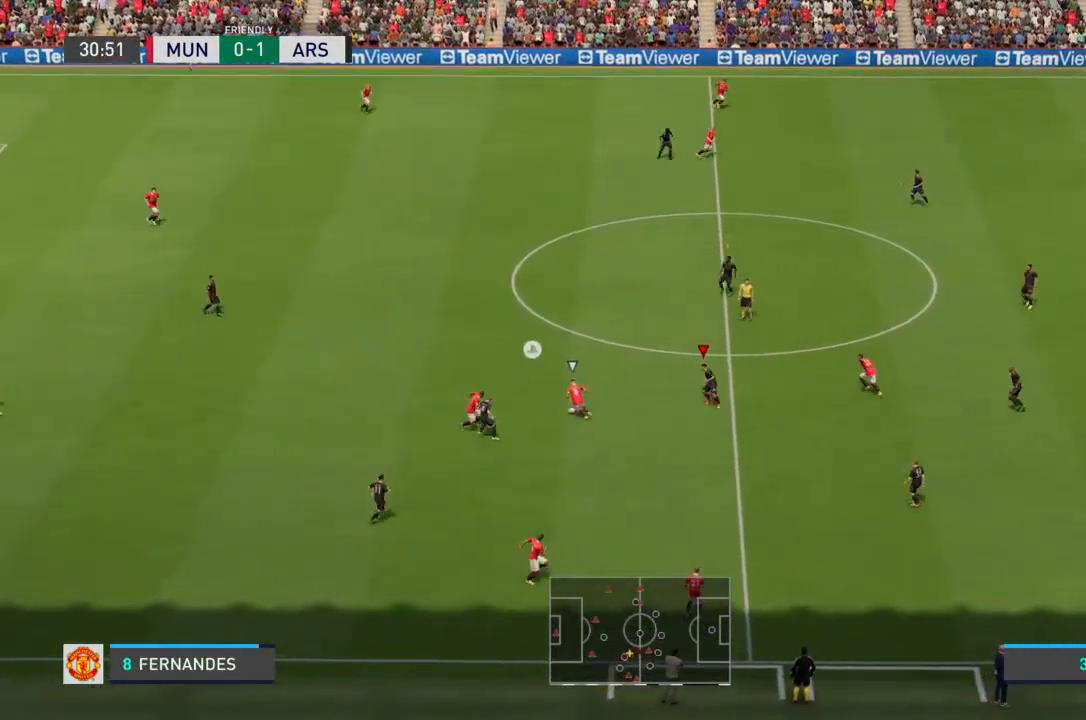
{"buttons": ["R2"], "left_stick": "up", "right_stick": "center", "events": []}
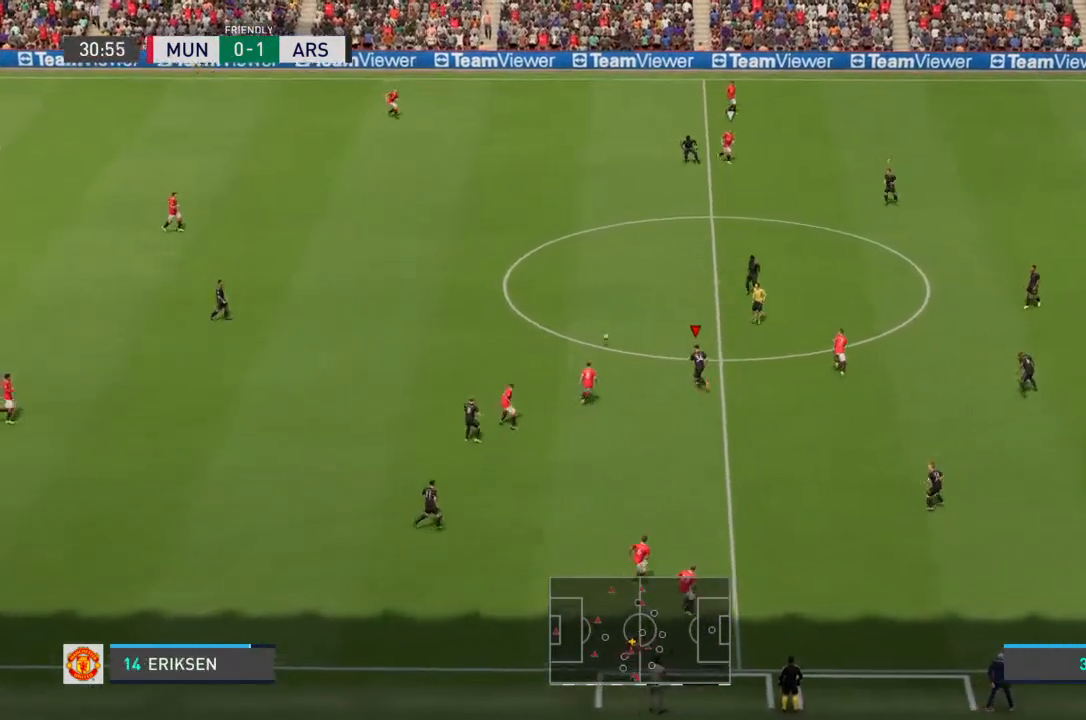
{"buttons": ["R2"], "left_stick": "up", "right_stick": "center", "events": [[367, "L1", "down"], [367, "R2", "up"], [467, "L1", "up"], [500, "R2", "down"]]}
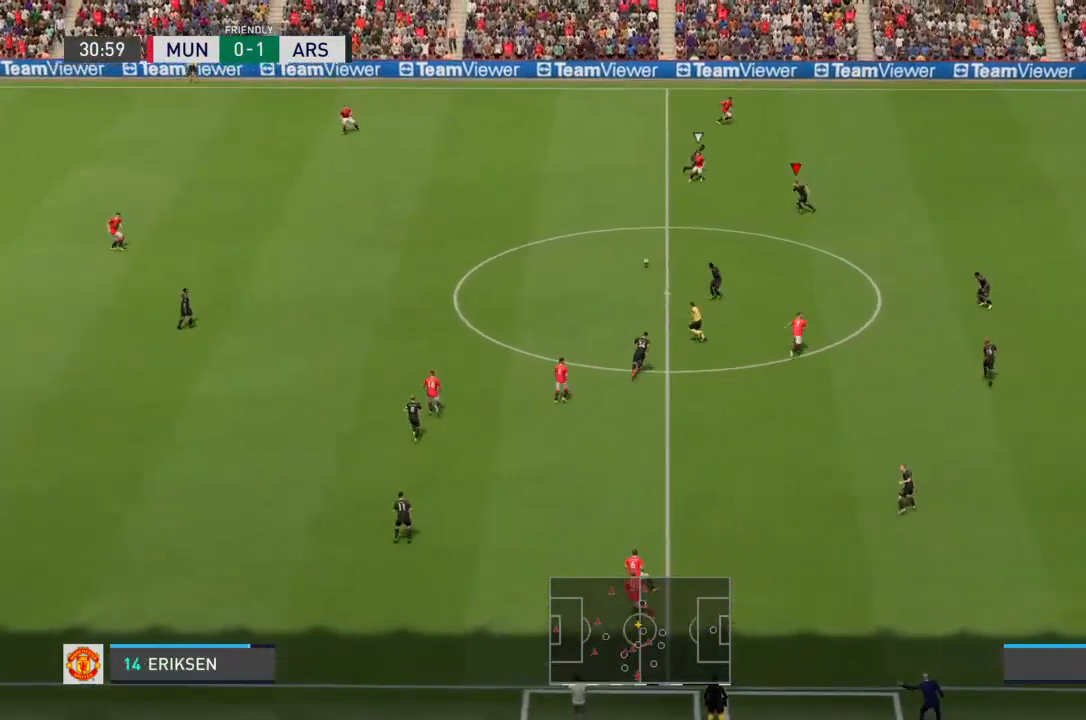
{"buttons": [], "left_stick": "down-left", "right_stick": "center", "events": [[133, "left_stick", "left"], [200, "R2", "up"], [400, "CROSS", "down"], [400, "left_stick", "down-left"], [500, "CROSS", "up"]]}
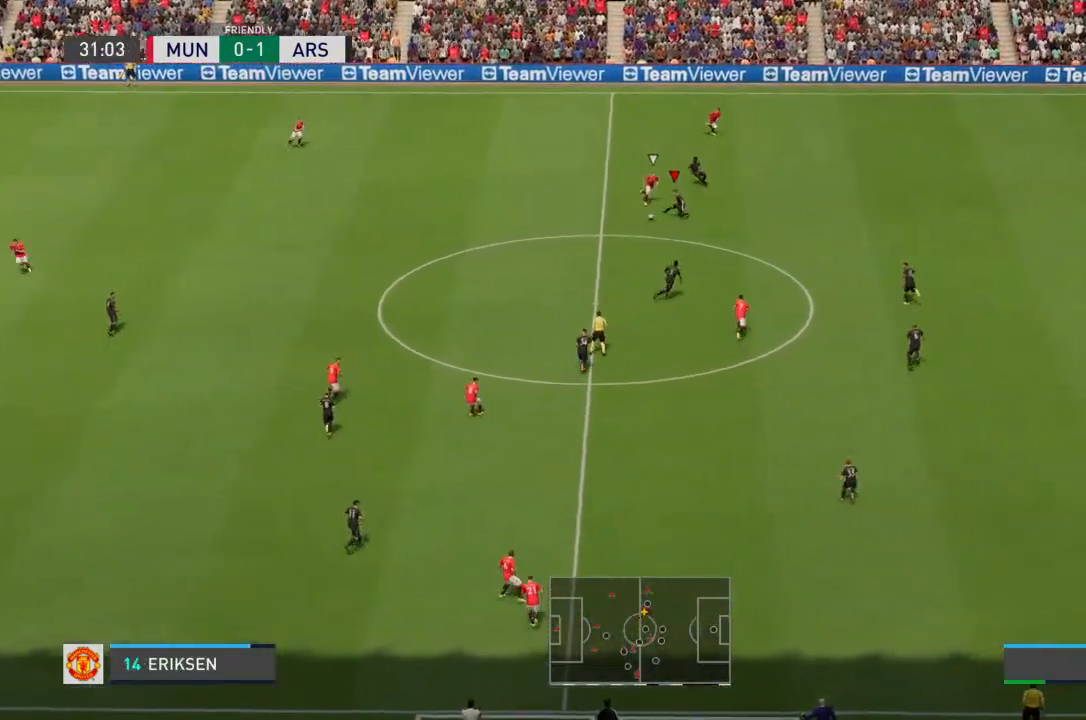
{"buttons": [], "left_stick": "left", "right_stick": "center", "events": [[467, "left_stick", "left"]]}
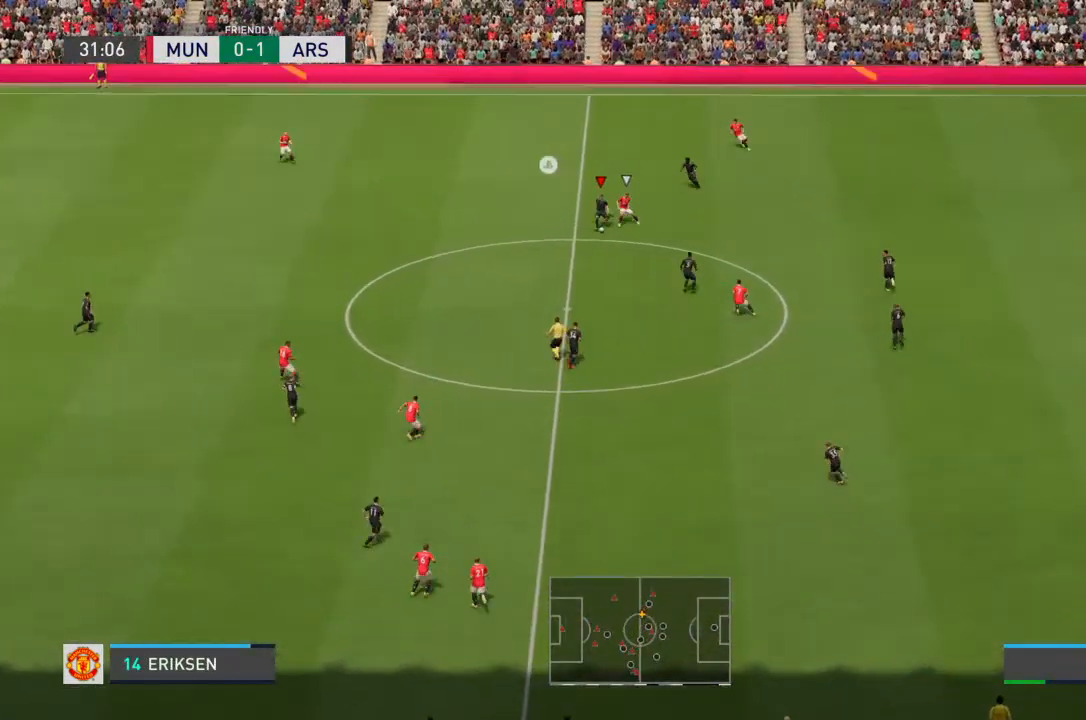
{"buttons": [], "left_stick": "left", "right_stick": "center", "events": []}
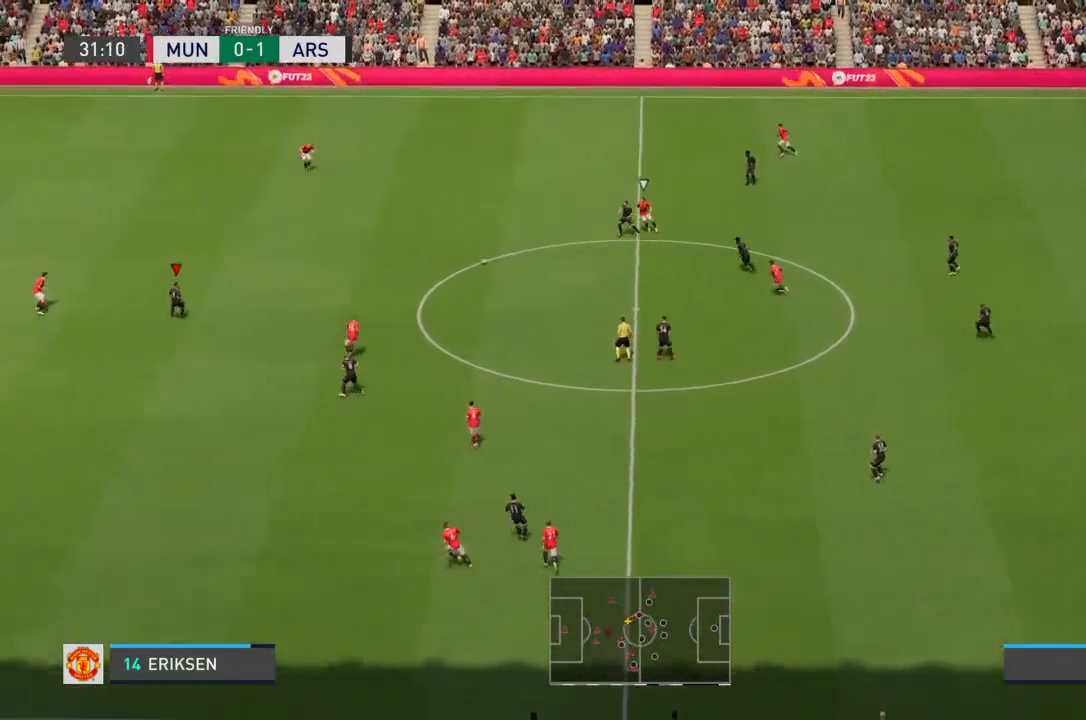
{"buttons": [], "left_stick": "down-left", "right_stick": "center", "events": [[233, "left_stick", "down-left"]]}
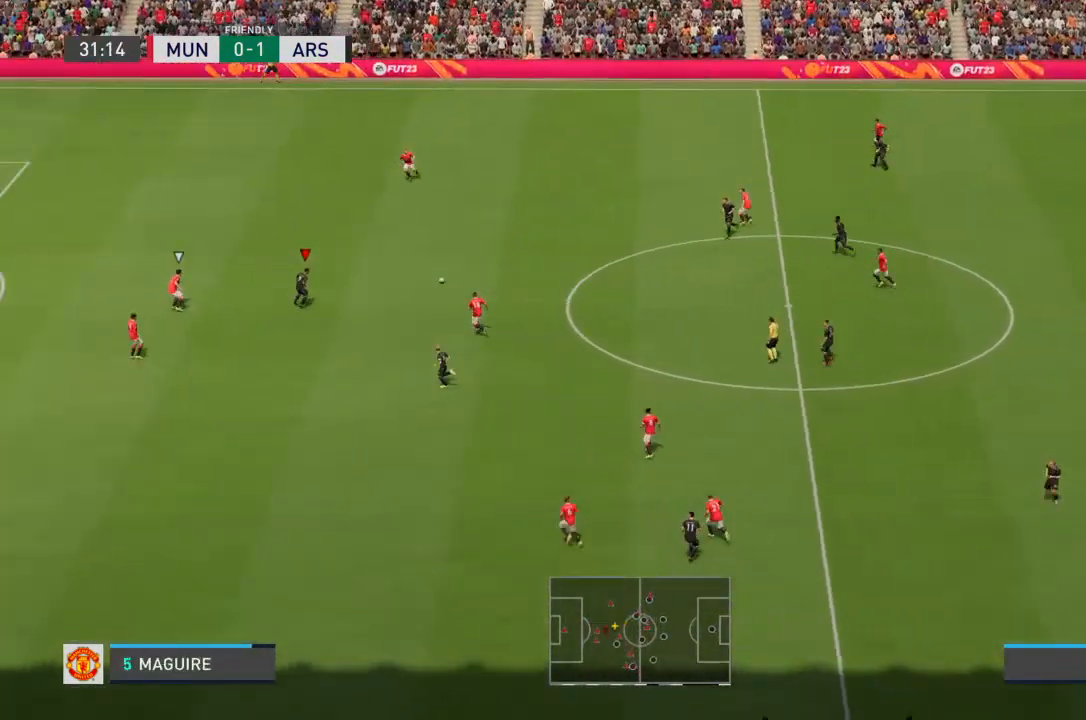
{"buttons": [], "left_stick": "down", "right_stick": "center", "events": [[33, "left_stick", "center"], [200, "left_stick", "down-left"], [333, "CROSS", "down"], [433, "CROSS", "up"], [500, "left_stick", "down"]]}
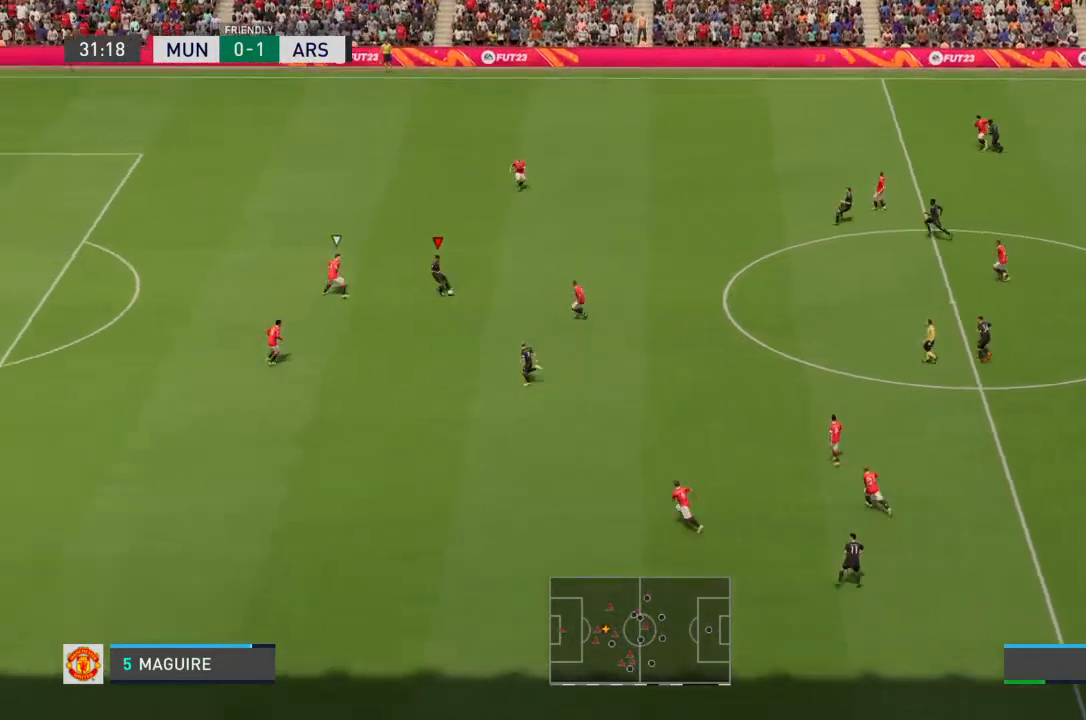
{"buttons": [], "left_stick": "down-left", "right_stick": "center", "events": [[367, "left_stick", "down-left"]]}
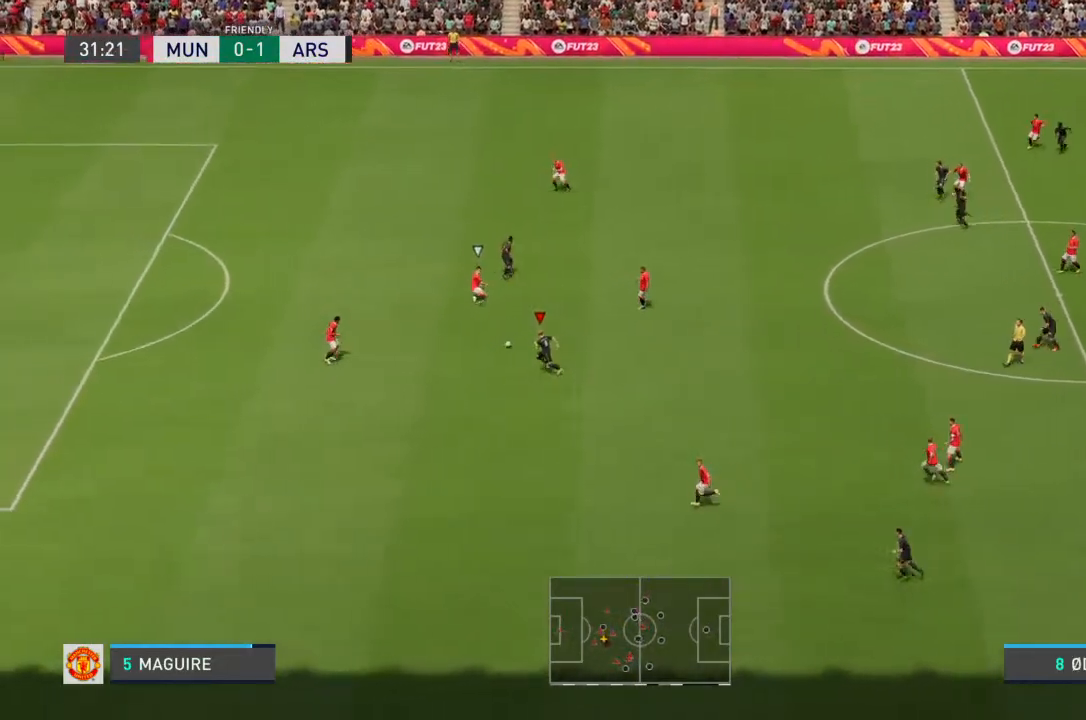
{"buttons": [], "left_stick": "up-left", "right_stick": "center", "events": [[33, "left_stick", "left"], [200, "left_stick", "up-left"], [267, "TRIANGLE", "down"], [367, "TRIANGLE", "up"]]}
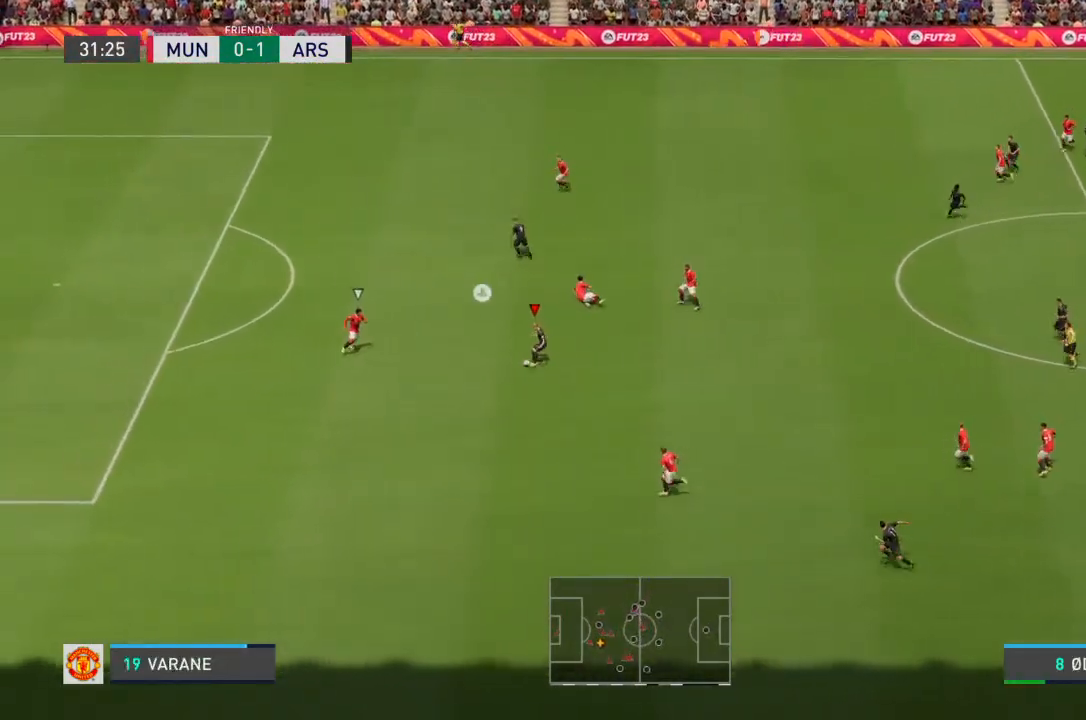
{"buttons": ["R2"], "left_stick": "left", "right_stick": "center", "events": [[300, "left_stick", "left"], [367, "R2", "down"]]}
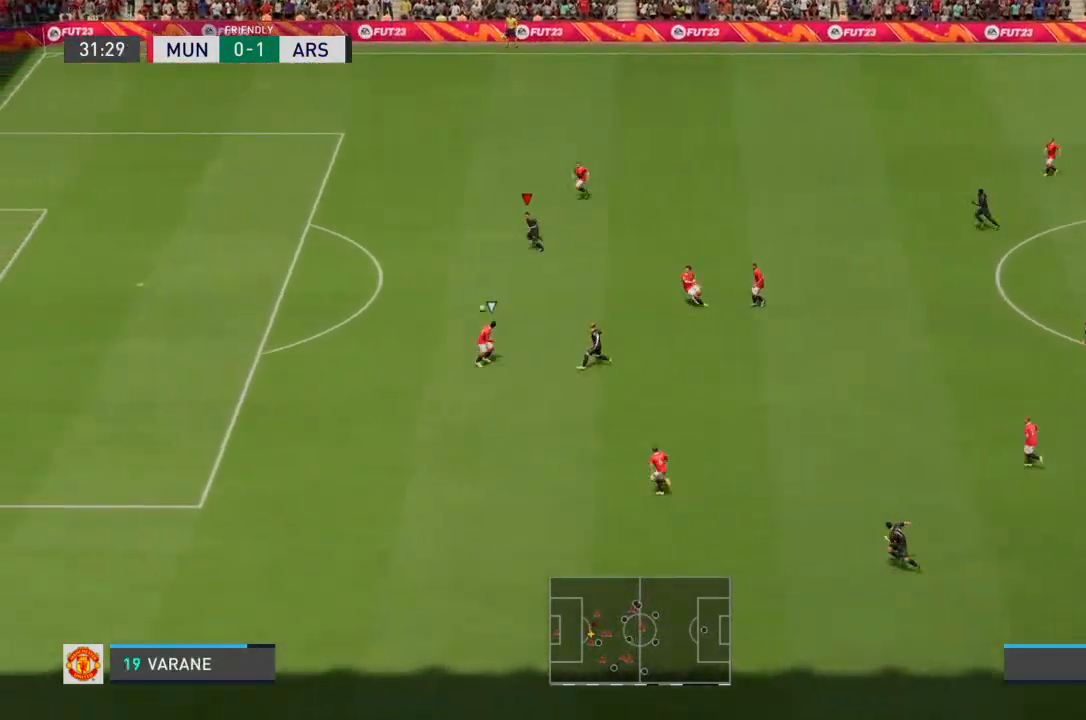
{"buttons": ["R2"], "left_stick": "left", "right_stick": "center", "events": []}
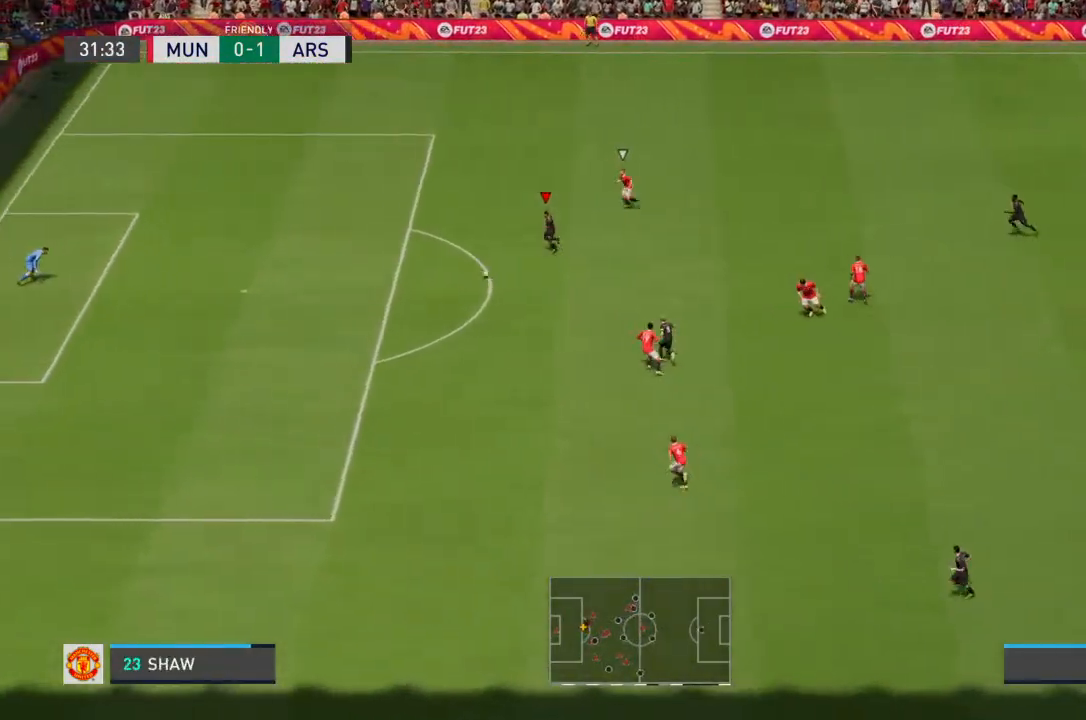
{"buttons": [], "left_stick": "left", "right_stick": "center", "events": [[233, "R2", "up"]]}